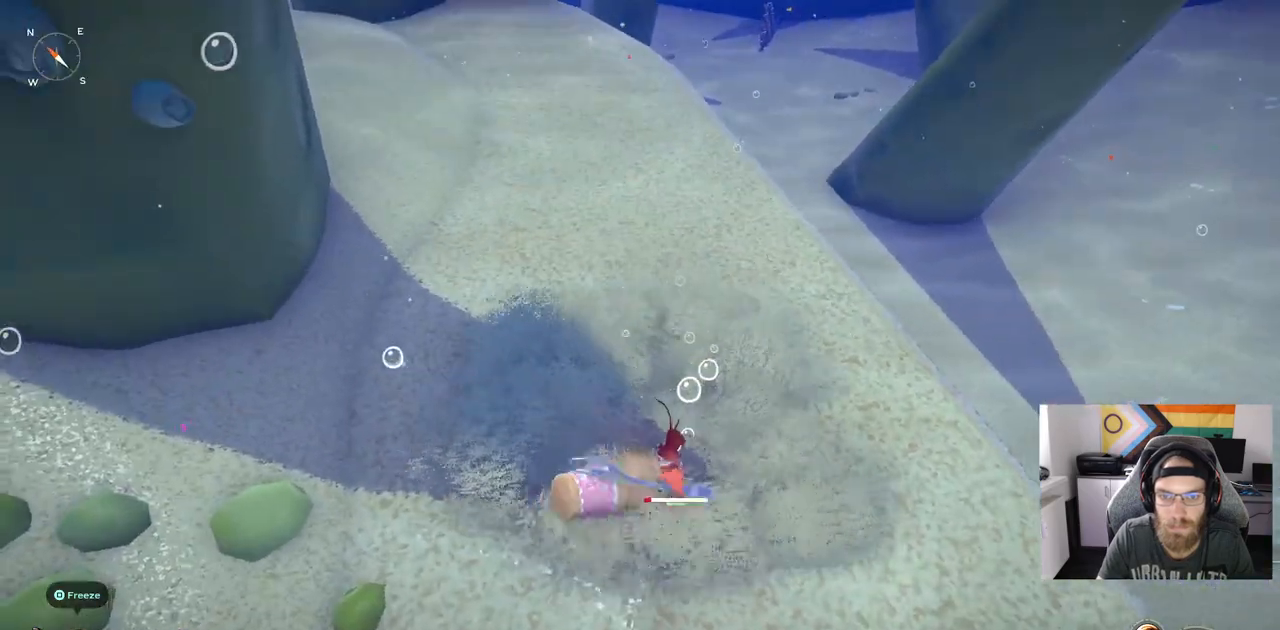
Gameplay with a controller (PlayStation layout); each line is a JSON object with the inputs held at the frame after it. "events" lists button and stick changes between this image and that frame as [ms after this image, input, new state], when the widget could be followed in between. Not read: L3.
{"buttons": [], "left_stick": "center", "right_stick": "center", "events": [[500, "left_stick", "center"]]}
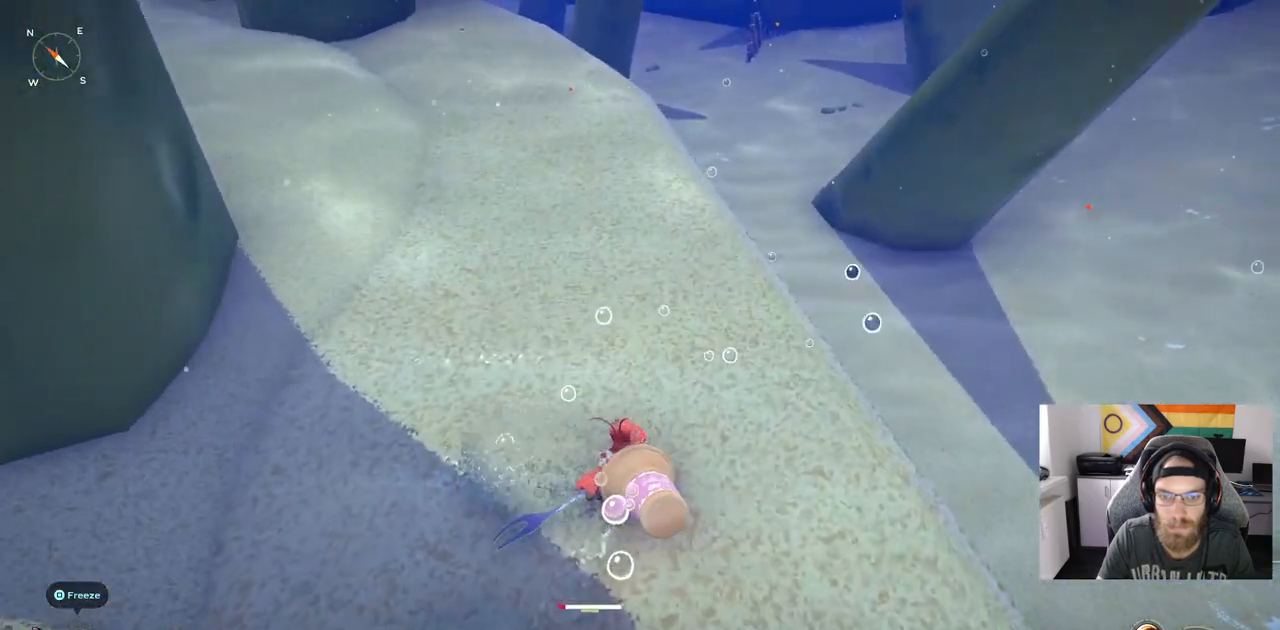
{"buttons": [], "left_stick": "down-left", "right_stick": "center", "events": [[217, "left_stick", "left"], [467, "left_stick", "down-left"]]}
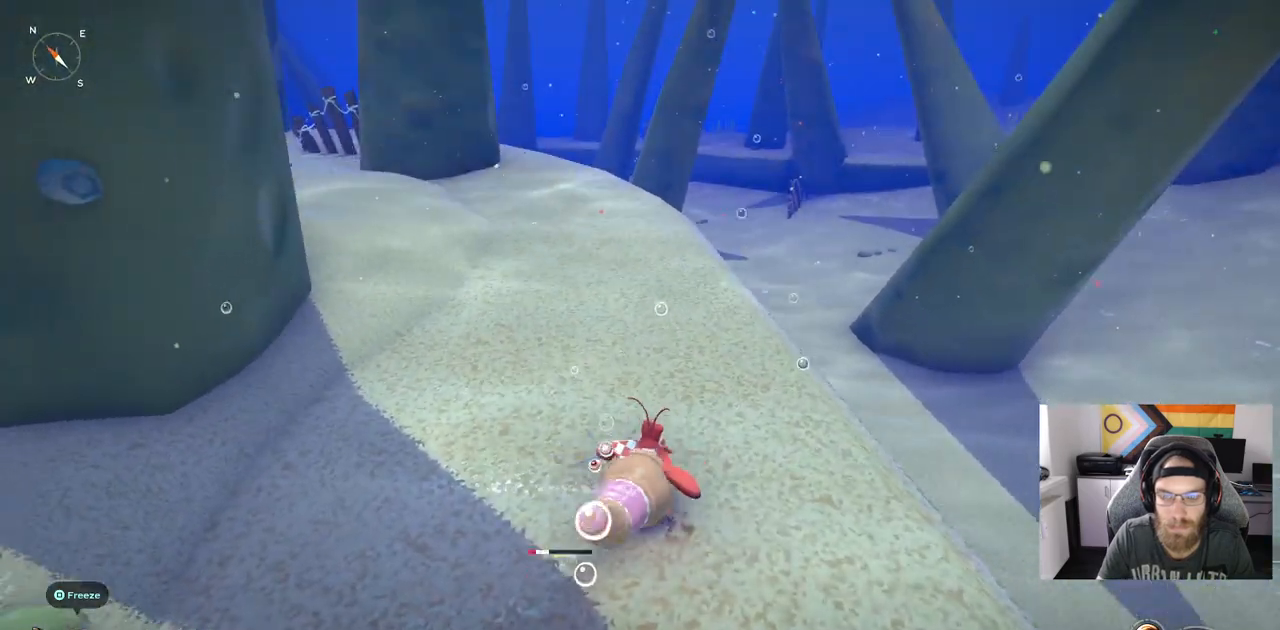
{"buttons": [], "left_stick": "up", "right_stick": "center", "events": [[350, "left_stick", "down-right"], [483, "left_stick", "up"]]}
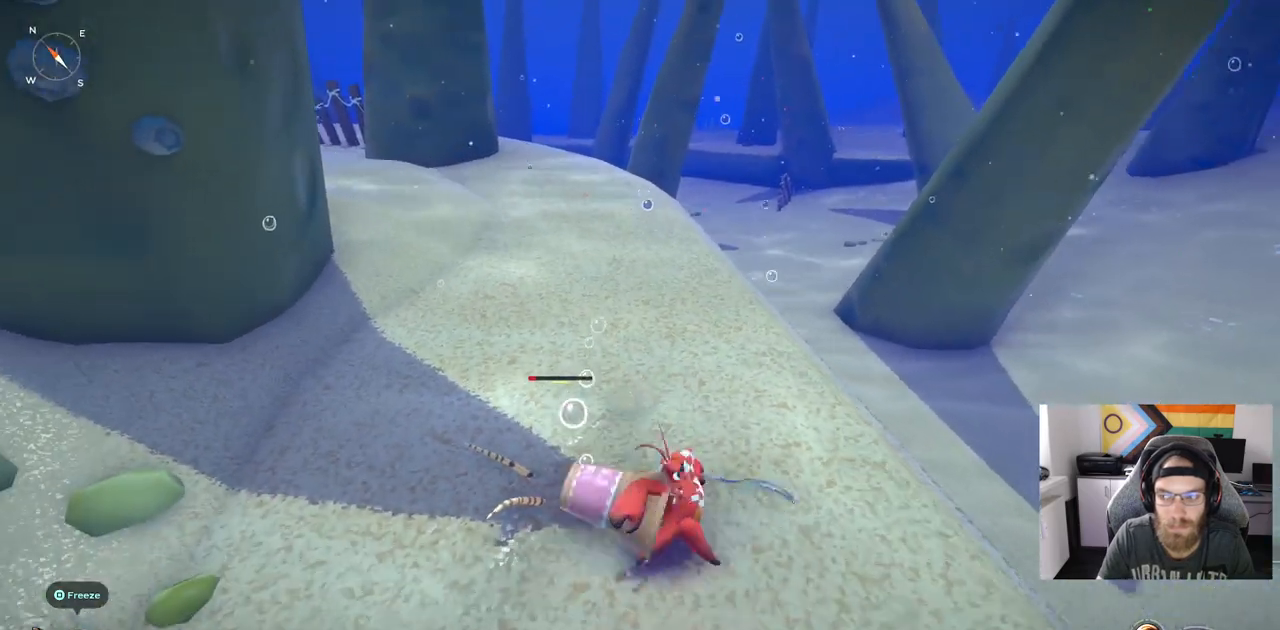
{"buttons": [], "left_stick": "left", "right_stick": "center", "events": [[83, "left_stick", "up-left"], [250, "left_stick", "left"]]}
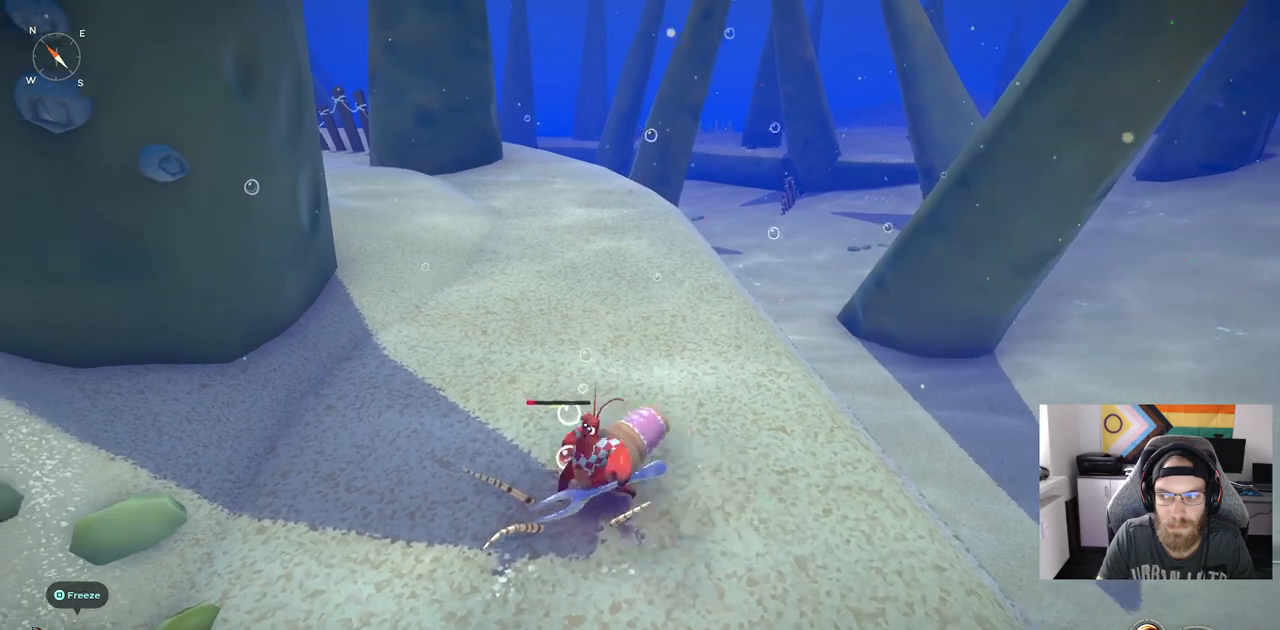
{"buttons": [], "left_stick": "down-left", "right_stick": "center", "events": [[17, "left_stick", "down-left"]]}
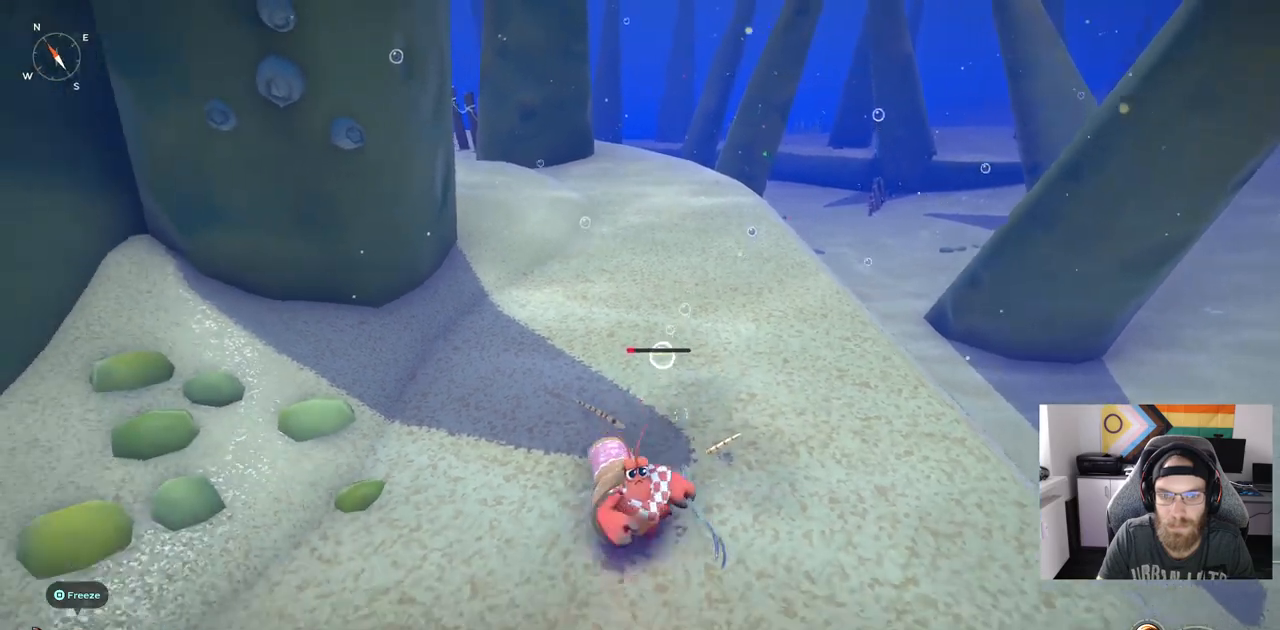
{"buttons": [], "left_stick": "center", "right_stick": "center", "events": [[183, "left_stick", "center"]]}
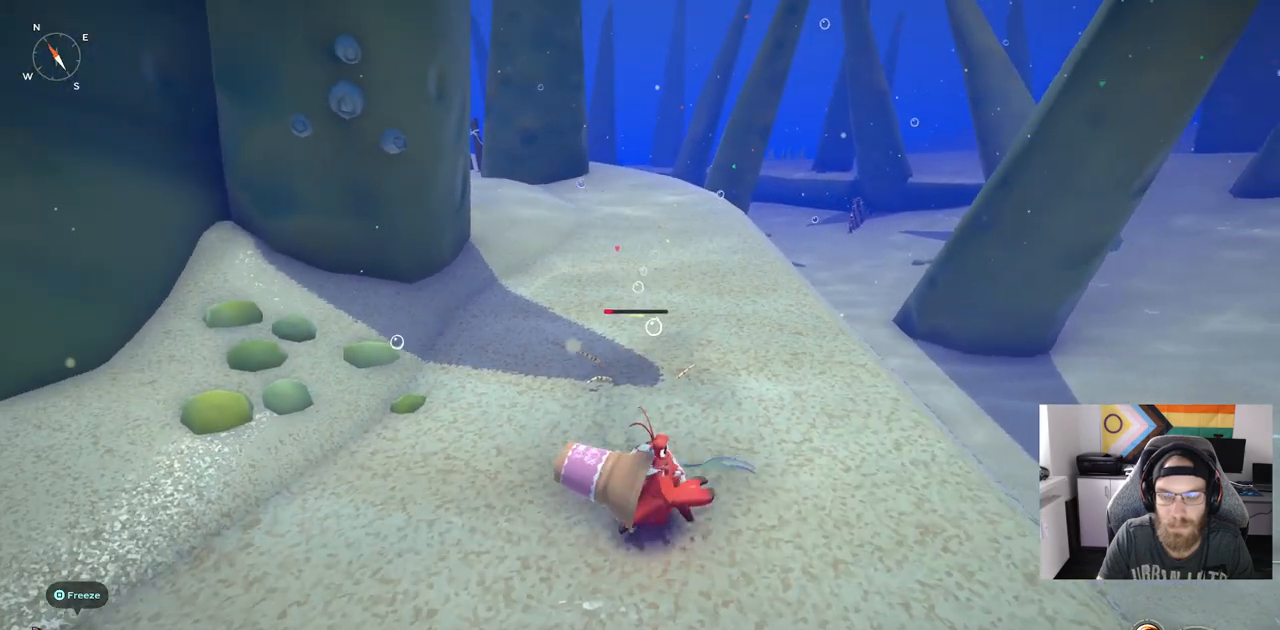
{"buttons": [], "left_stick": "up", "right_stick": "center", "events": [[483, "left_stick", "up"]]}
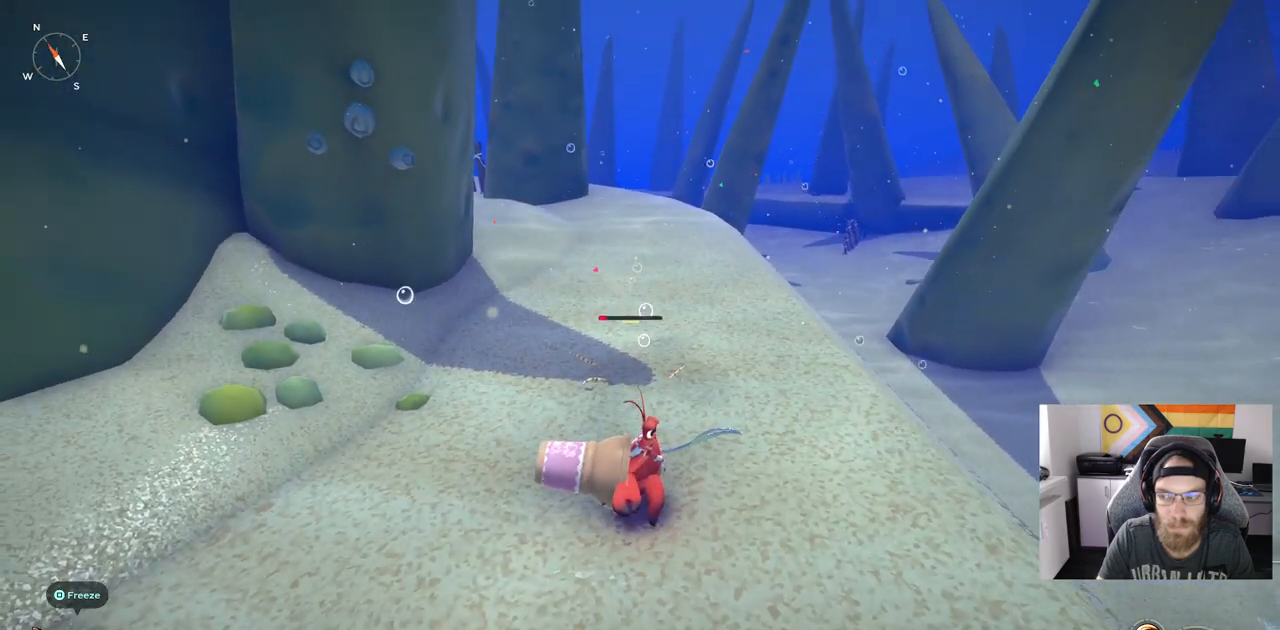
{"buttons": [], "left_stick": "up-left", "right_stick": "center", "events": [[383, "left_stick", "up-left"]]}
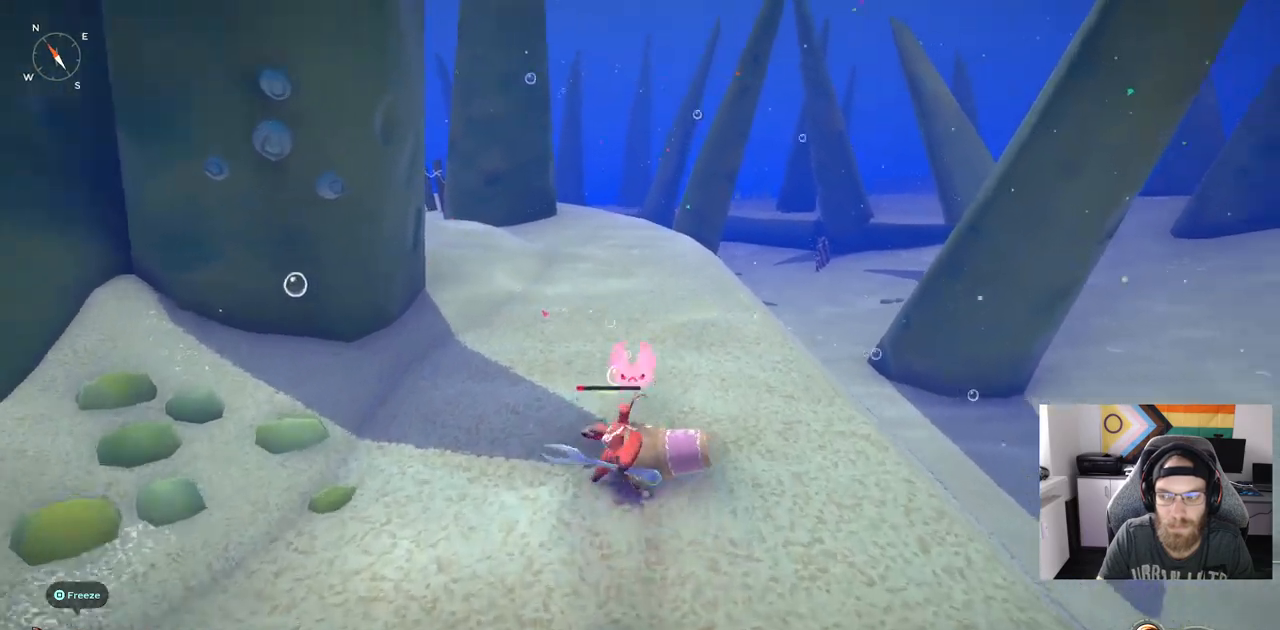
{"buttons": [], "left_stick": "left", "right_stick": "center", "events": [[167, "left_stick", "left"]]}
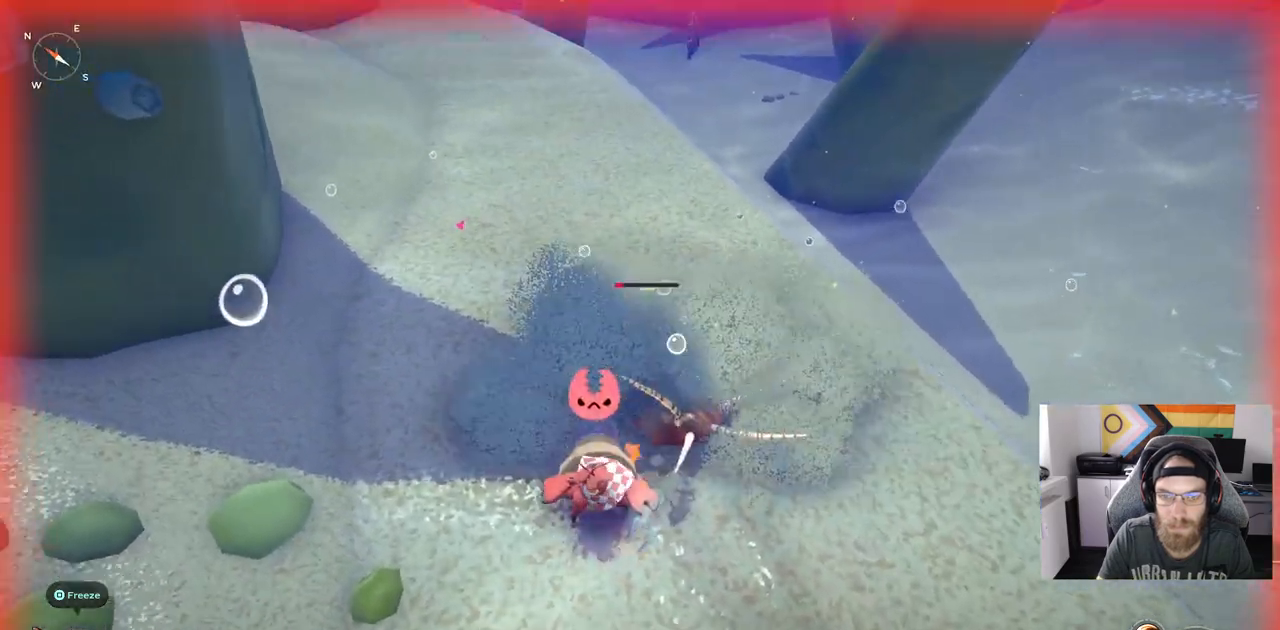
{"buttons": [], "left_stick": "up", "right_stick": "center", "events": [[100, "left_stick", "center"], [233, "left_stick", "right"], [467, "left_stick", "up"]]}
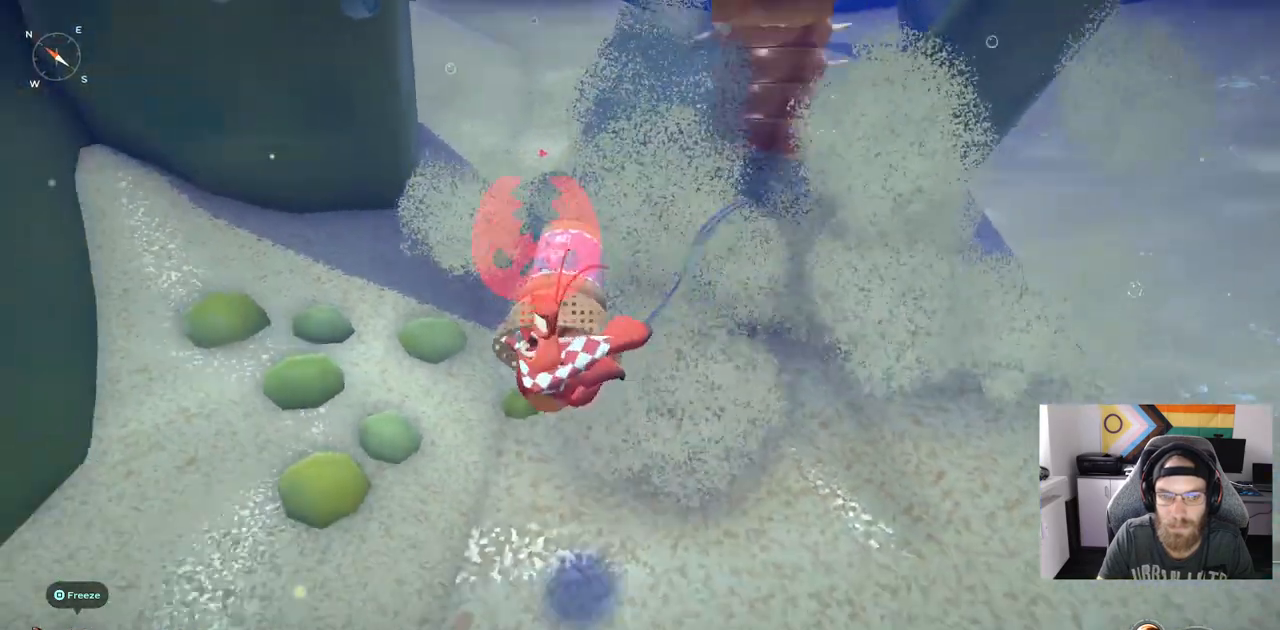
{"buttons": [], "left_stick": "up", "right_stick": "center", "events": []}
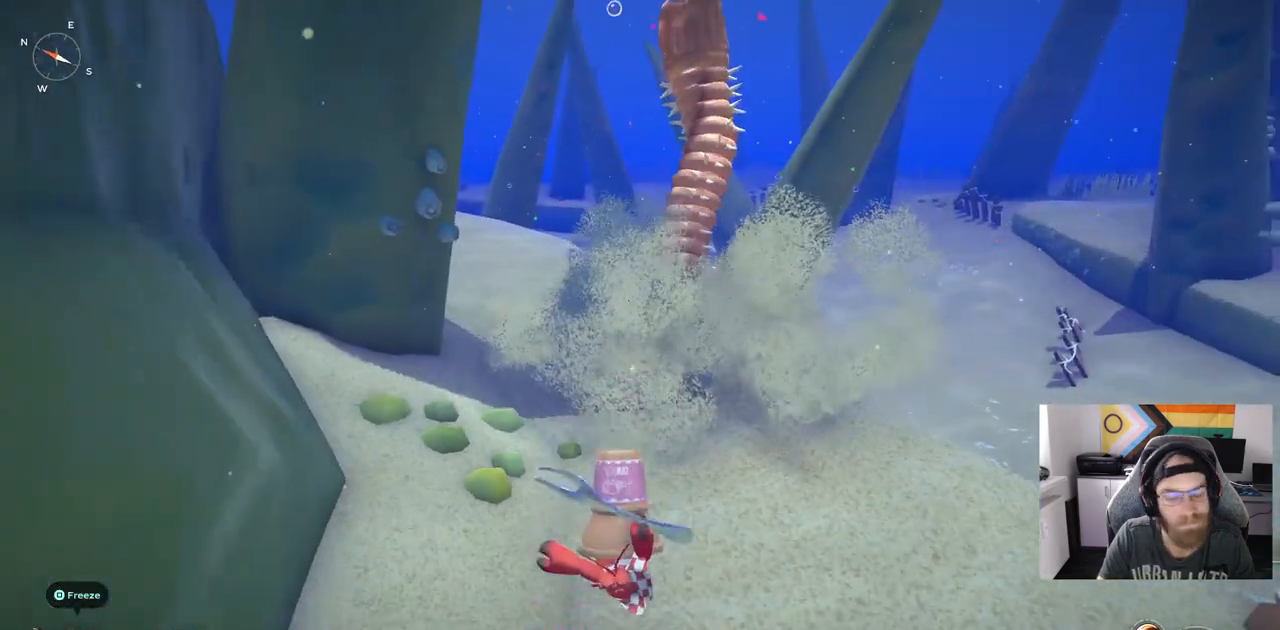
{"buttons": [], "left_stick": "up", "right_stick": "center", "events": [[117, "CIRCLE", "down"], [200, "CIRCLE", "up"]]}
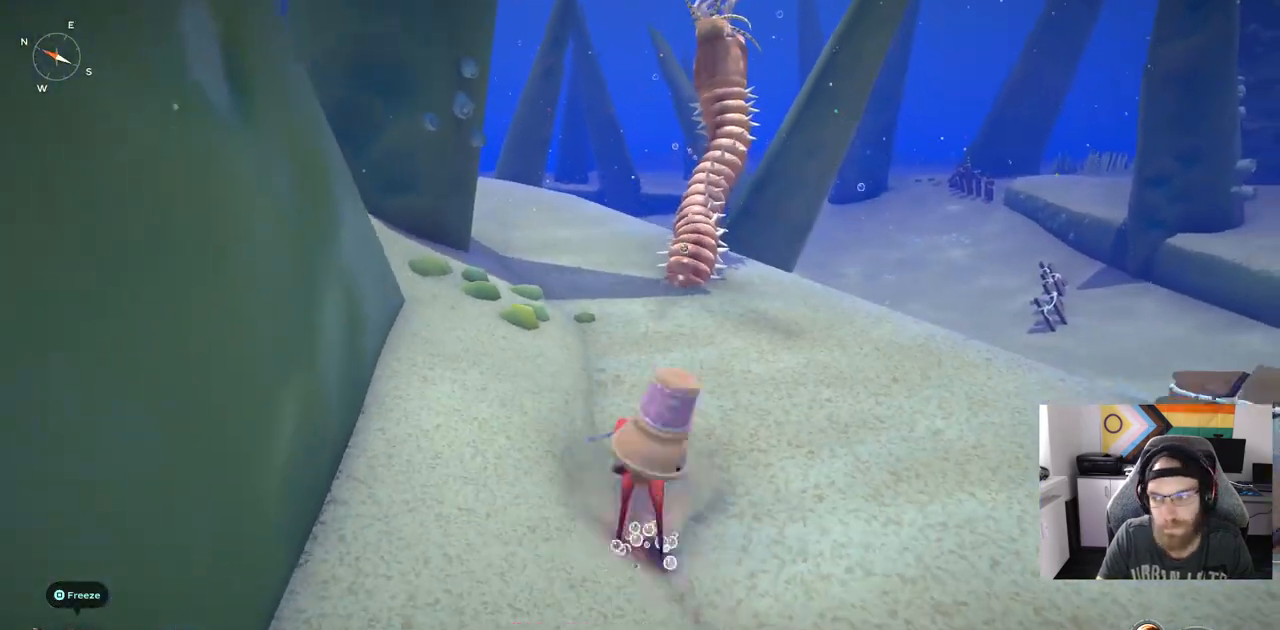
{"buttons": ["R1"], "left_stick": "up", "right_stick": "center", "events": [[200, "CIRCLE", "down"], [217, "CIRCLE", "up"], [433, "R1", "down"]]}
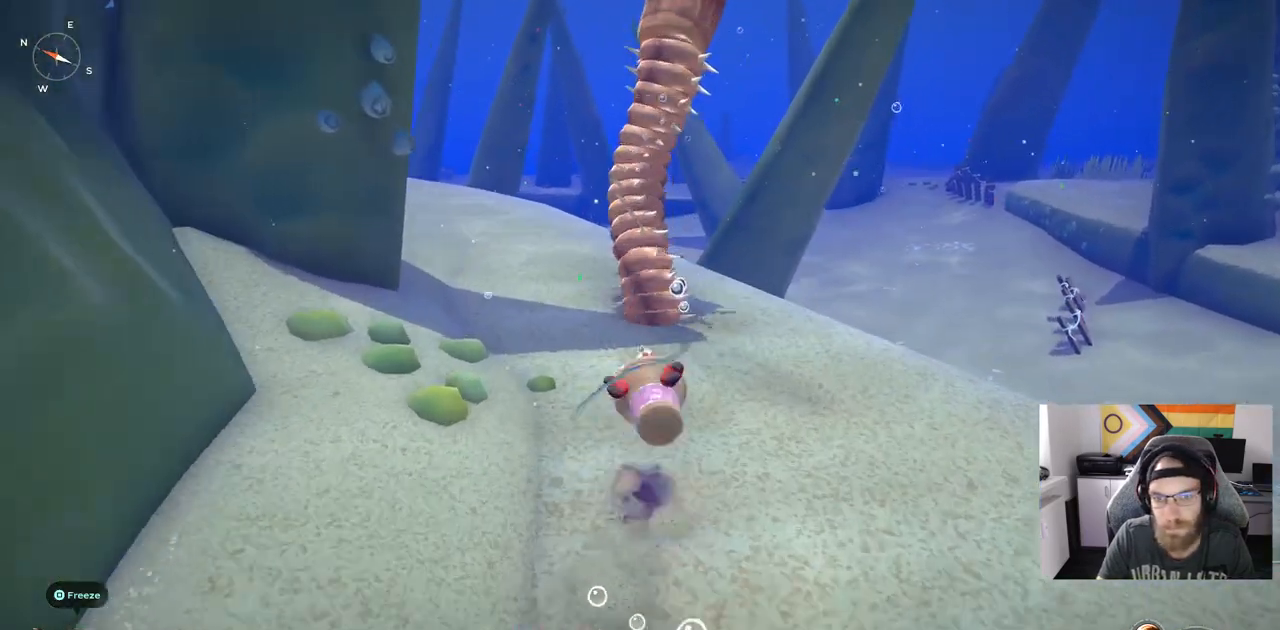
{"buttons": [], "left_stick": "up", "right_stick": "center", "events": [[67, "R1", "up"]]}
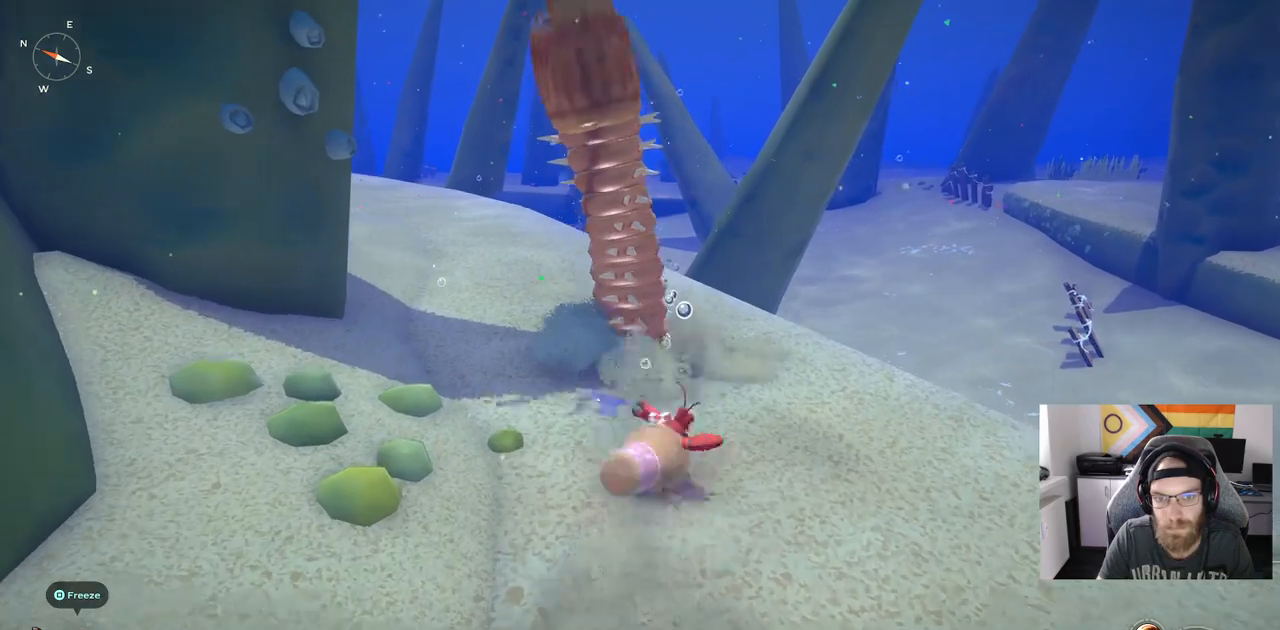
{"buttons": [], "left_stick": "up", "right_stick": "center", "events": []}
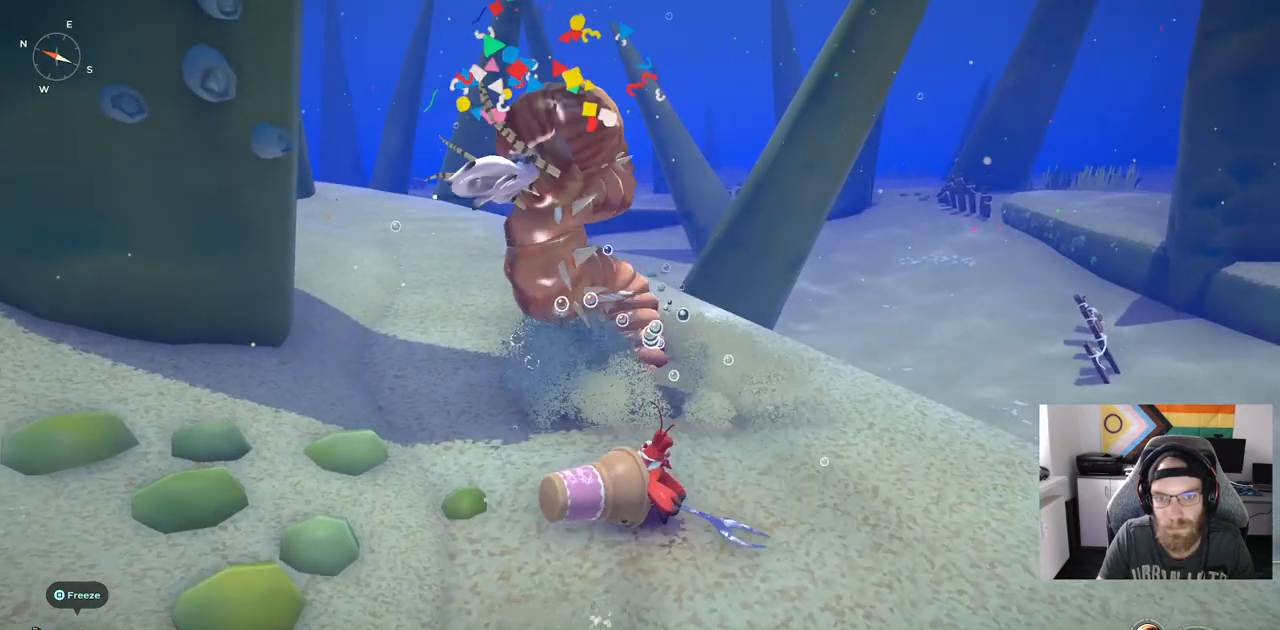
{"buttons": [], "left_stick": "center", "right_stick": "center", "events": [[33, "left_stick", "center"]]}
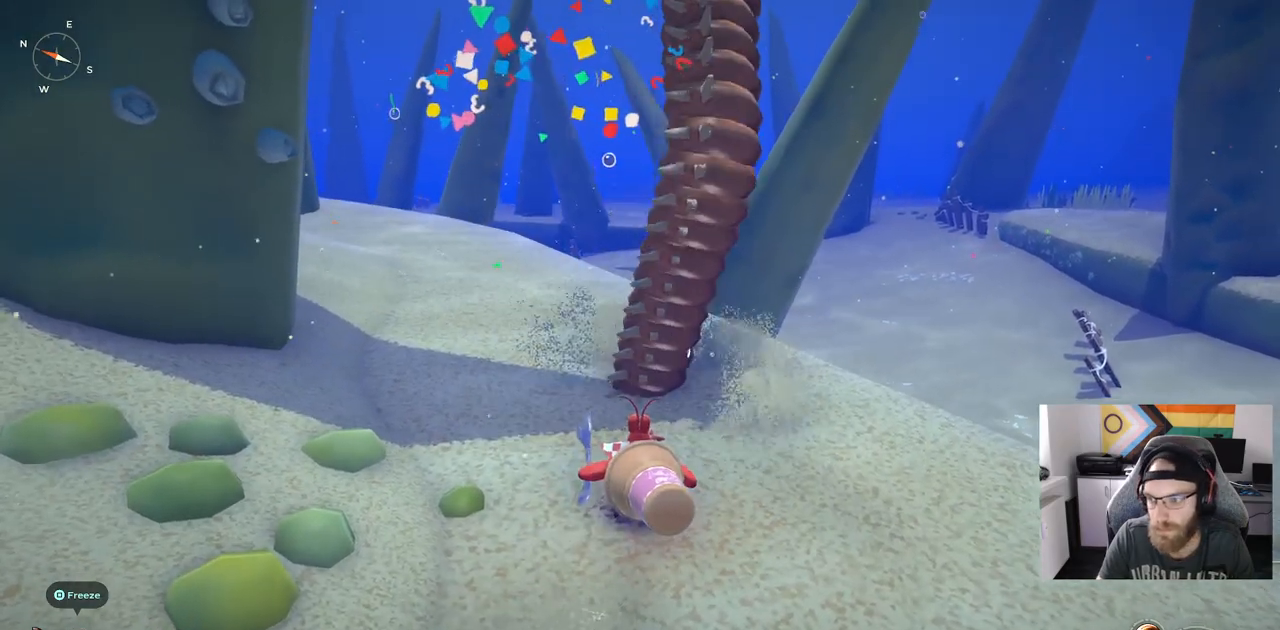
{"buttons": [], "left_stick": "center", "right_stick": "center", "events": []}
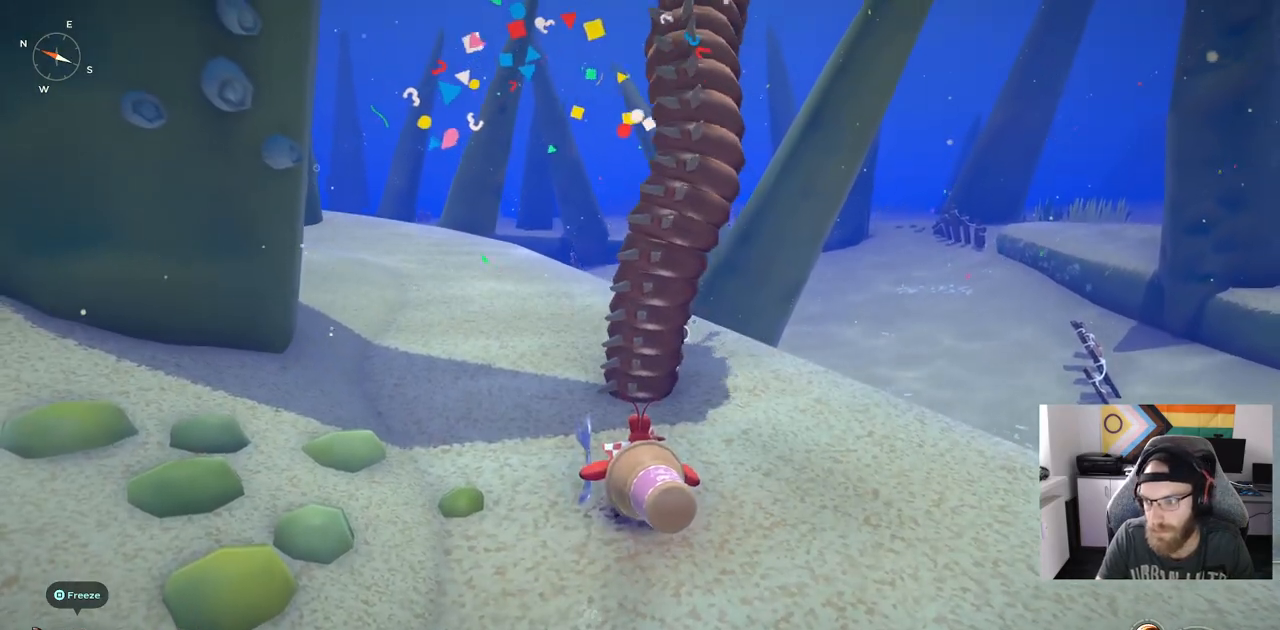
{"buttons": [], "left_stick": "center", "right_stick": "center", "events": []}
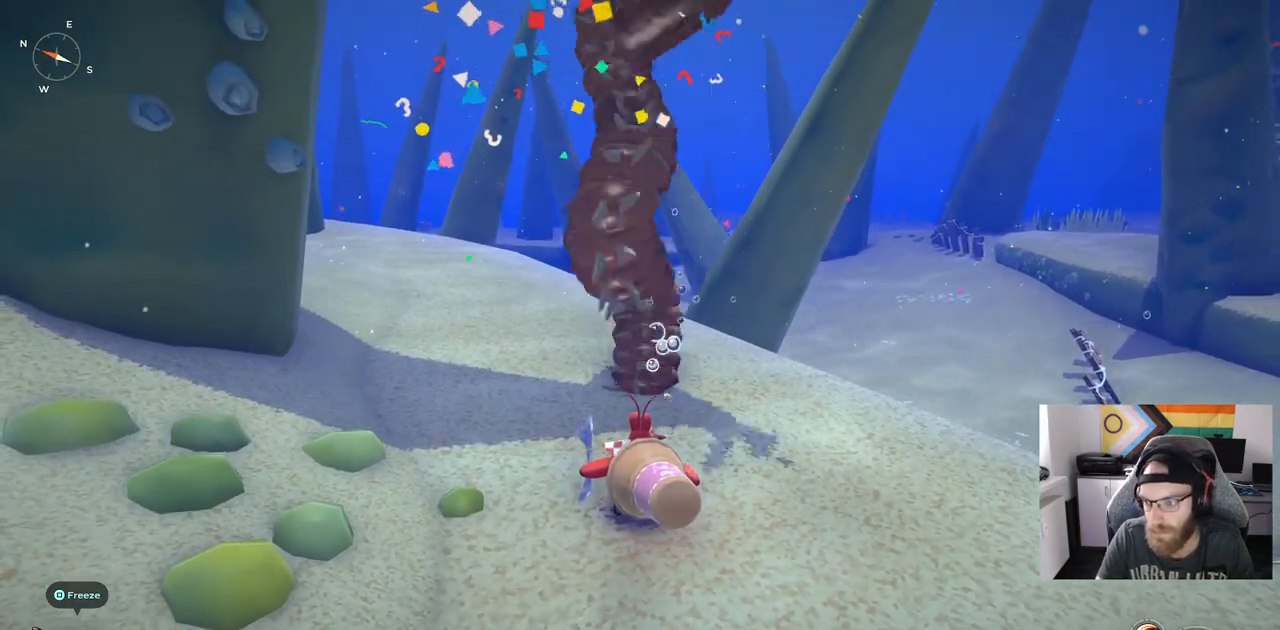
{"buttons": [], "left_stick": "up", "right_stick": "center", "events": [[417, "left_stick", "up"]]}
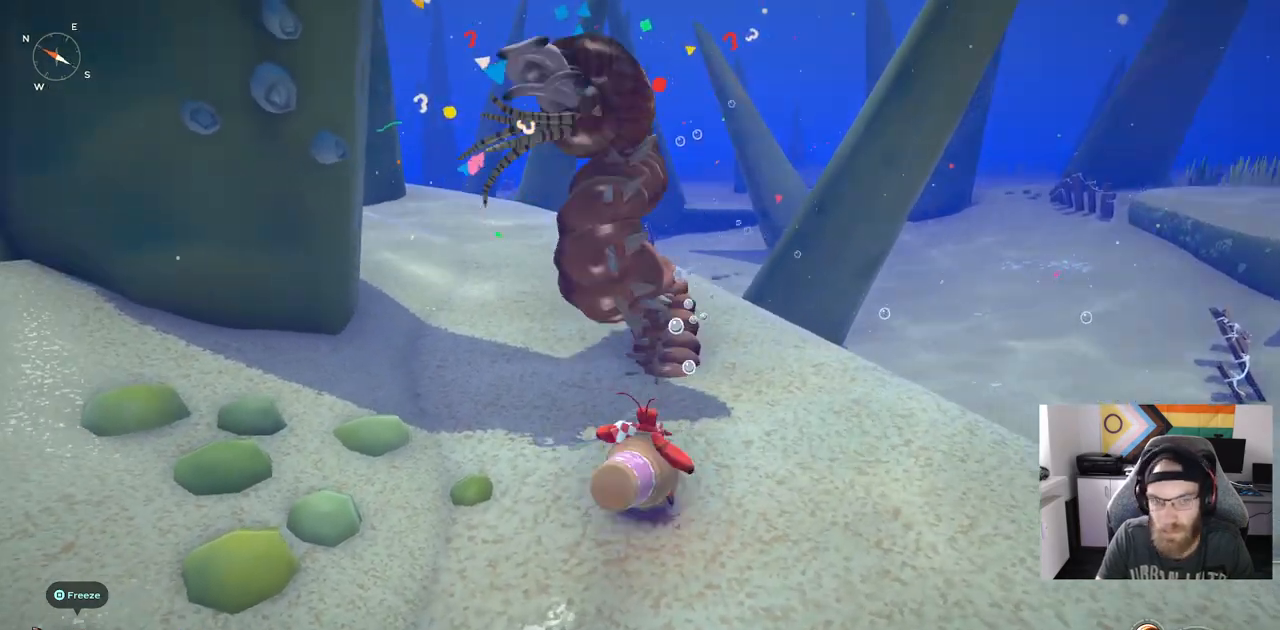
{"buttons": [], "left_stick": "up", "right_stick": "center", "events": []}
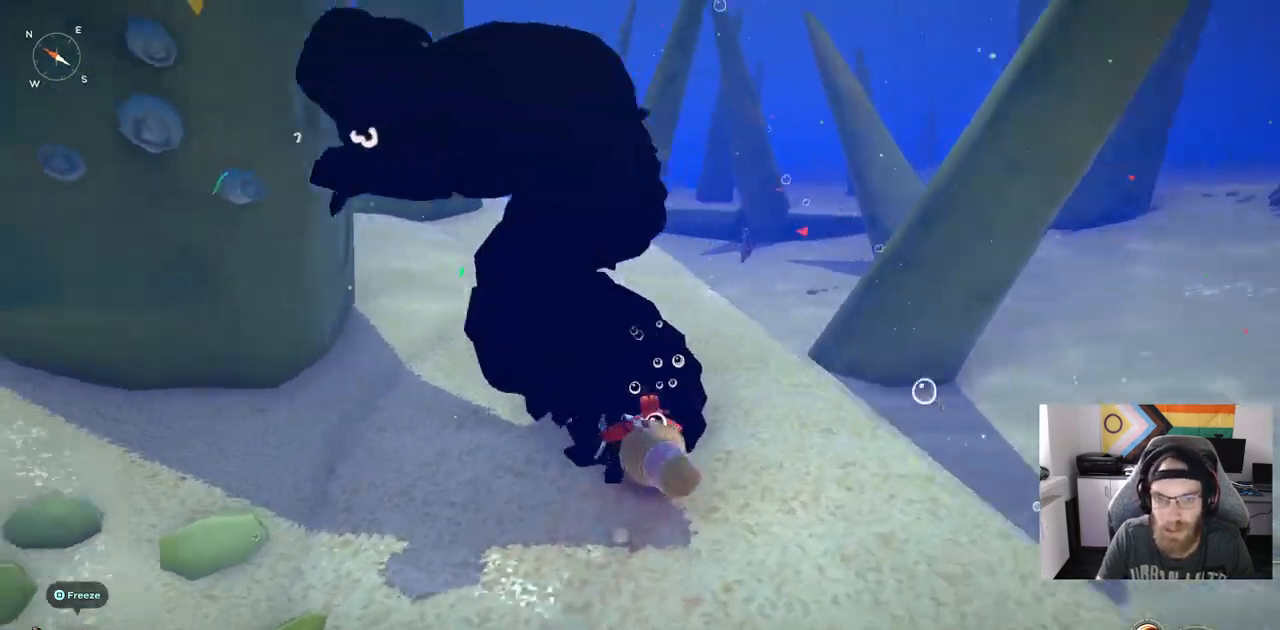
{"buttons": [], "left_stick": "up", "right_stick": "left", "events": [[17, "right_stick", "left"]]}
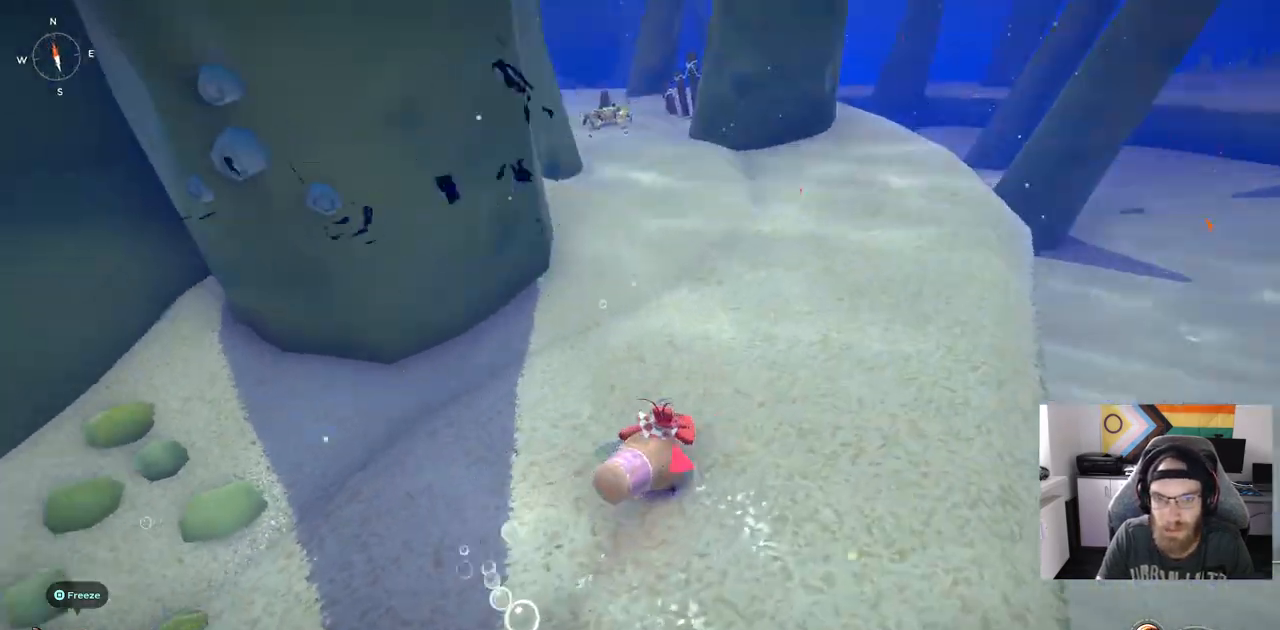
{"buttons": [], "left_stick": "up", "right_stick": "left", "events": []}
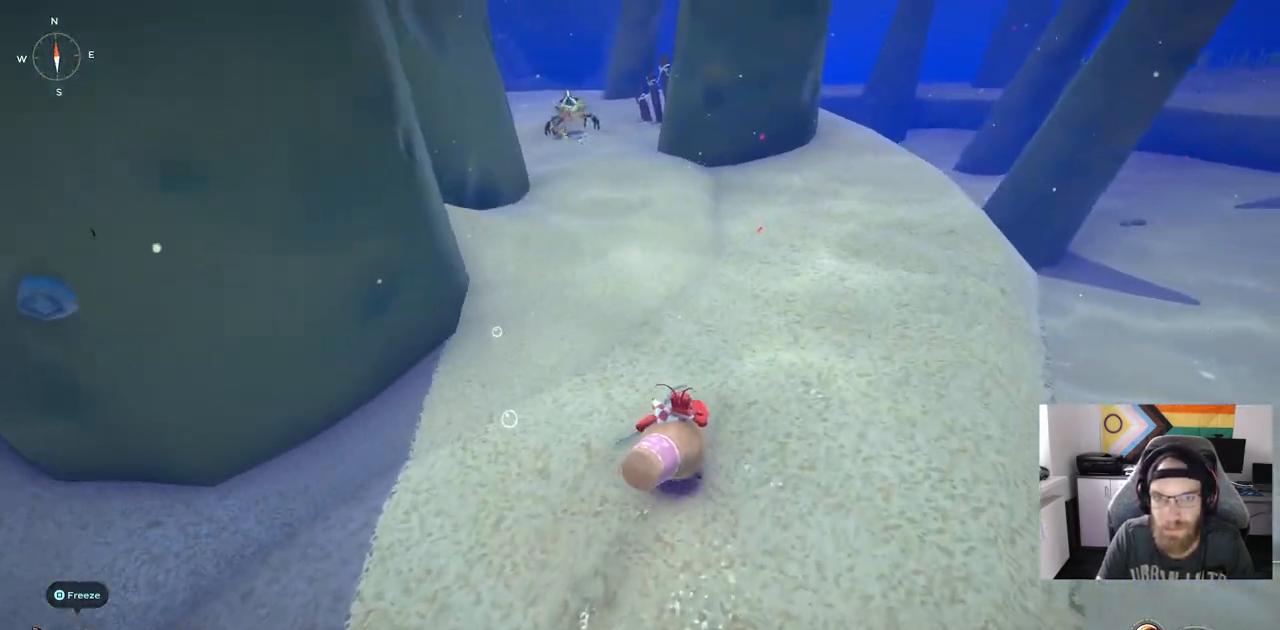
{"buttons": [], "left_stick": "up", "right_stick": "left", "events": []}
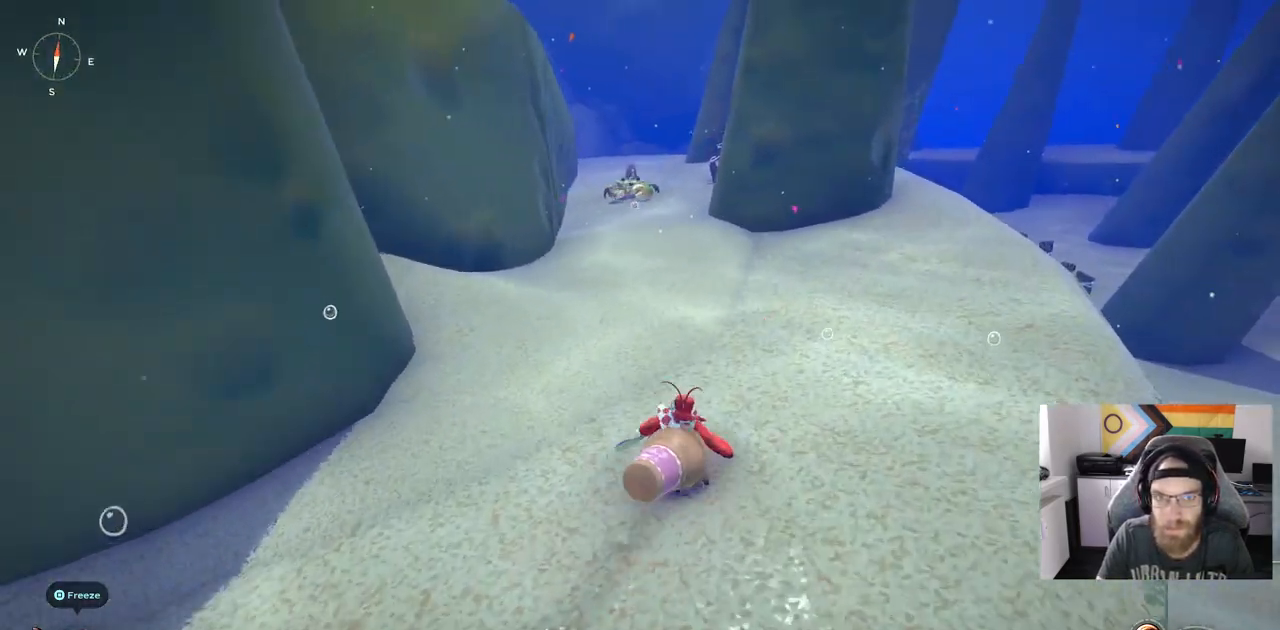
{"buttons": ["CIRCLE"], "left_stick": "up-right", "right_stick": "center", "events": [[200, "CIRCLE", "down"], [433, "left_stick", "up-right"], [433, "right_stick", "center"]]}
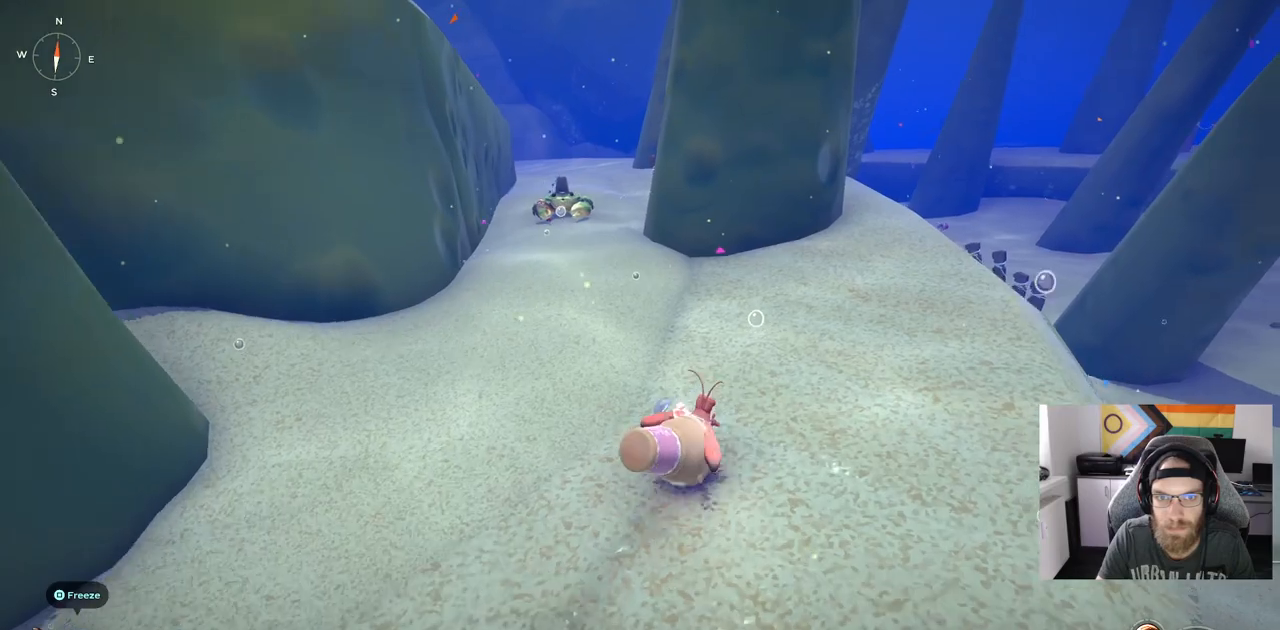
{"buttons": [], "left_stick": "up-right", "right_stick": "center", "events": [[250, "CIRCLE", "up"]]}
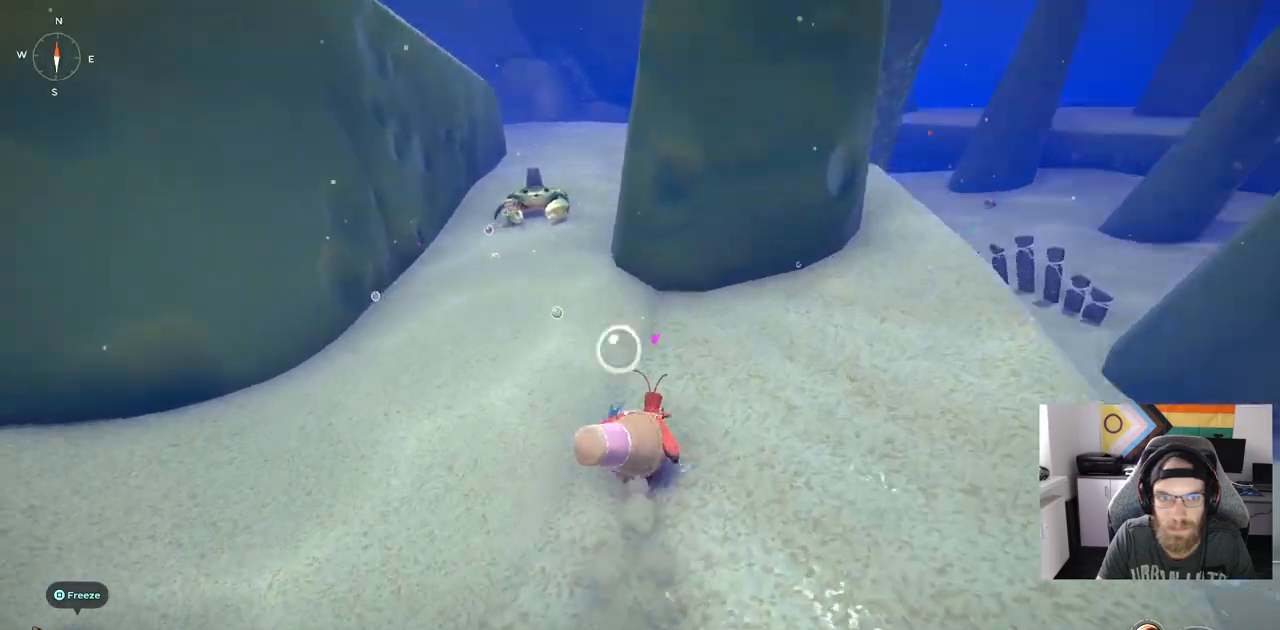
{"buttons": [], "left_stick": "up-right", "right_stick": "center", "events": []}
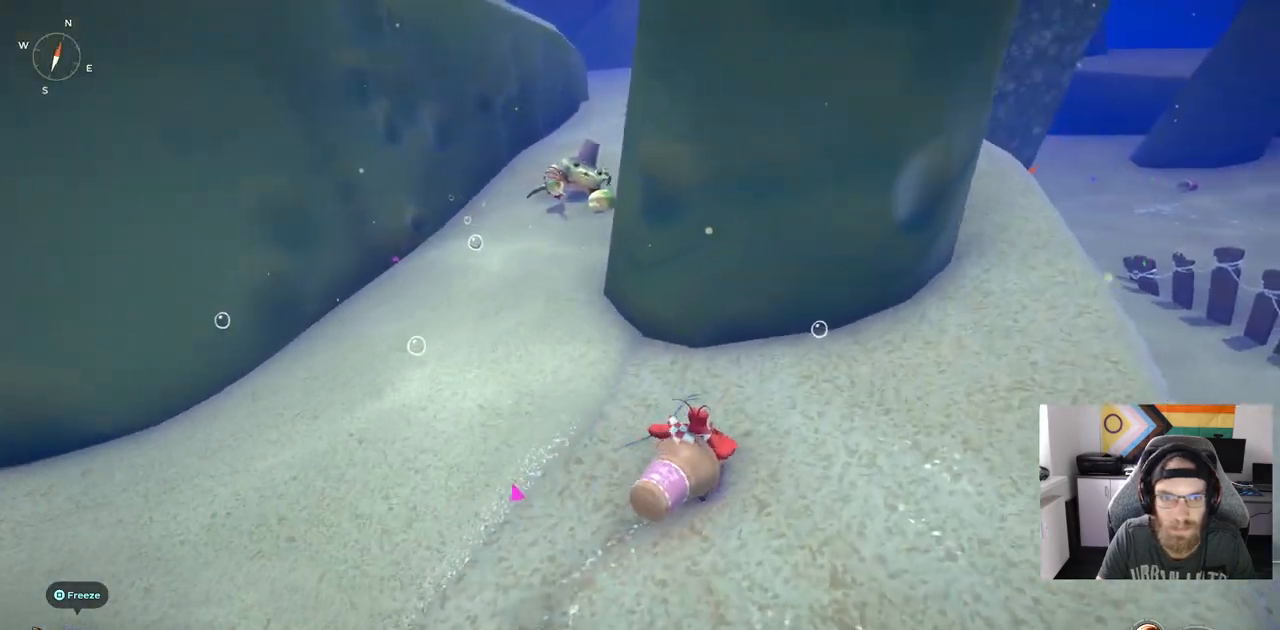
{"buttons": [], "left_stick": "left", "right_stick": "center", "events": [[300, "left_stick", "left"]]}
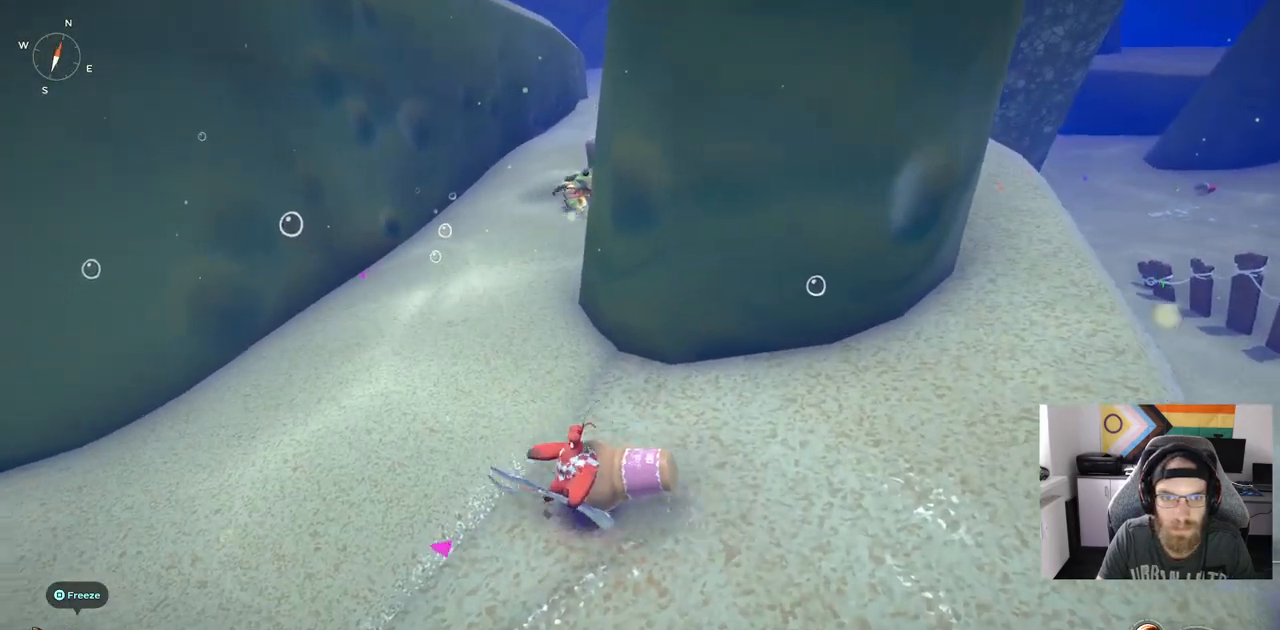
{"buttons": [], "left_stick": "left", "right_stick": "center", "events": []}
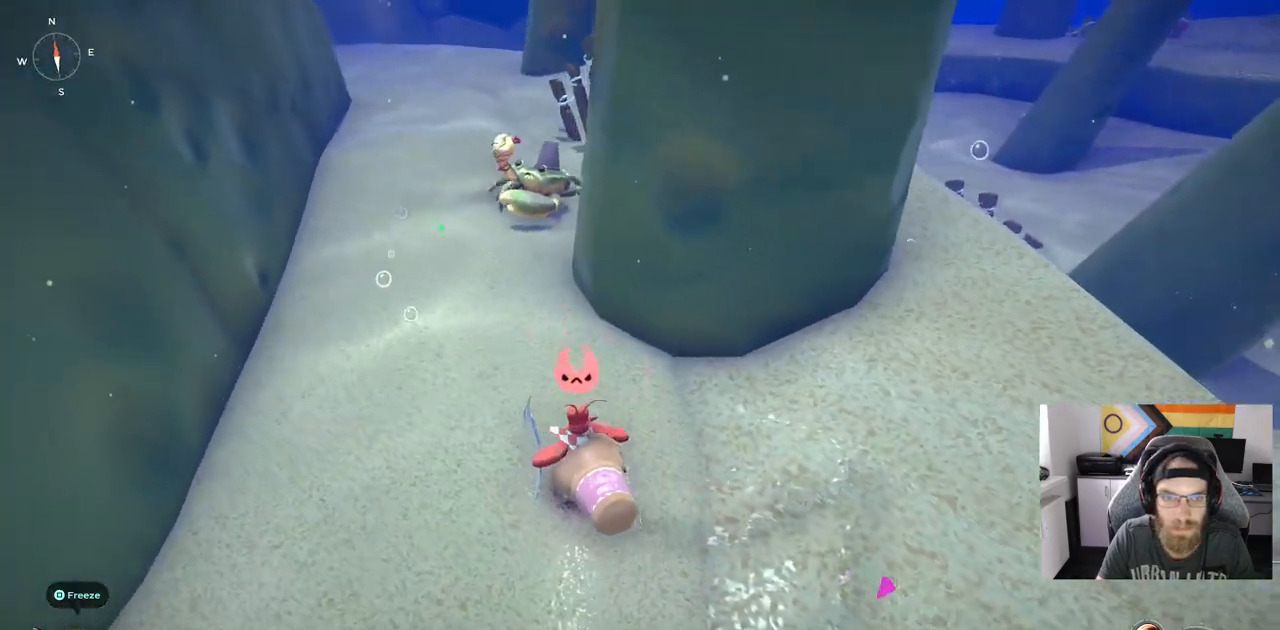
{"buttons": [], "left_stick": "left", "right_stick": "center", "events": [[200, "CIRCLE", "down"], [283, "CIRCLE", "up"]]}